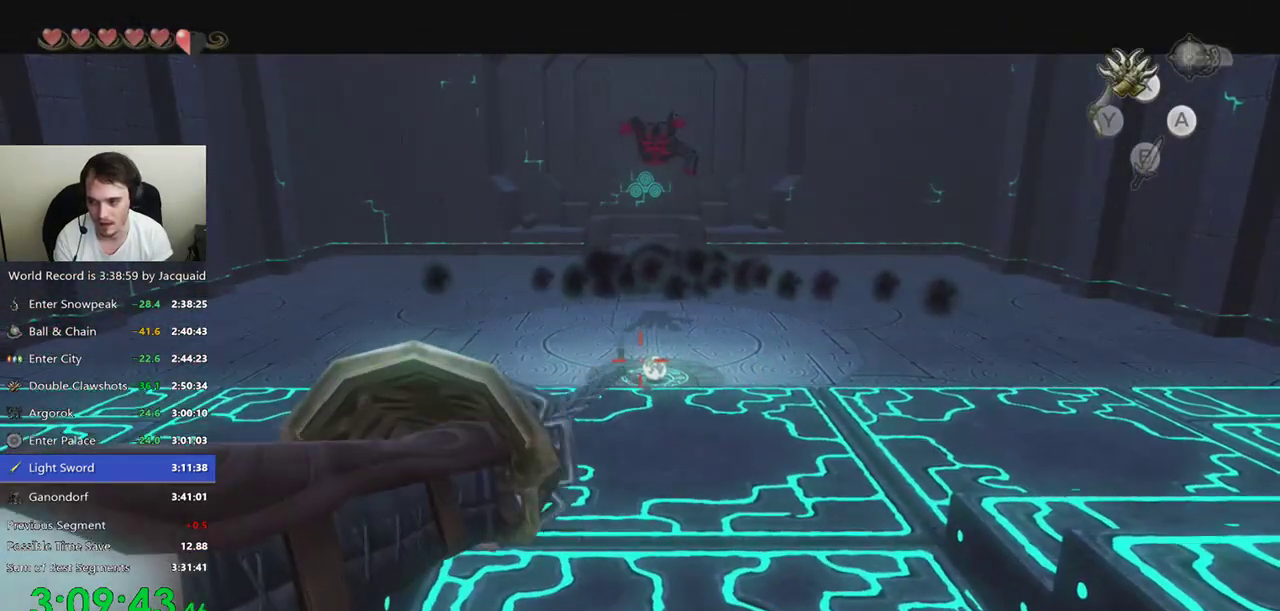
Gameplay with a controller (Xbox layout); each line is a JSON object with the inputs held at the frame after it. "events" lists button and stick changes between this image and that frame as [ms after this image, input, new state], when the widget could be followed in between. Not read: L3 R3.
{"buttons": [], "left_stick": "center", "right_stick": "center", "events": [[33, "Y", "down"], [433, "Y", "up"]]}
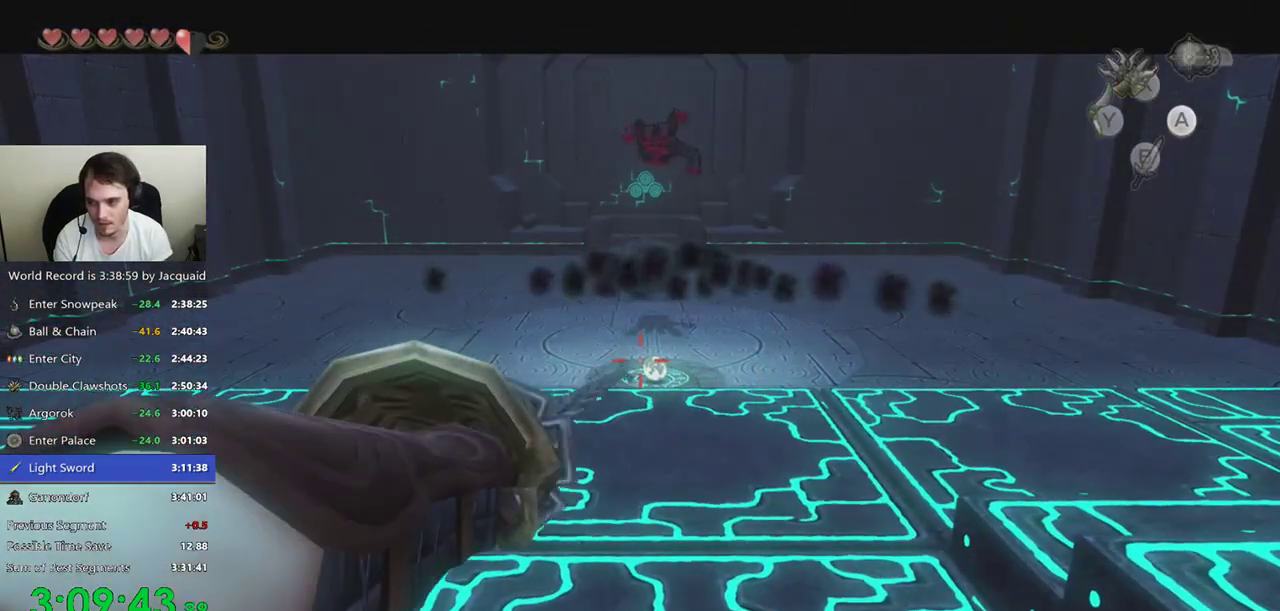
{"buttons": [], "left_stick": "center", "right_stick": "center"}
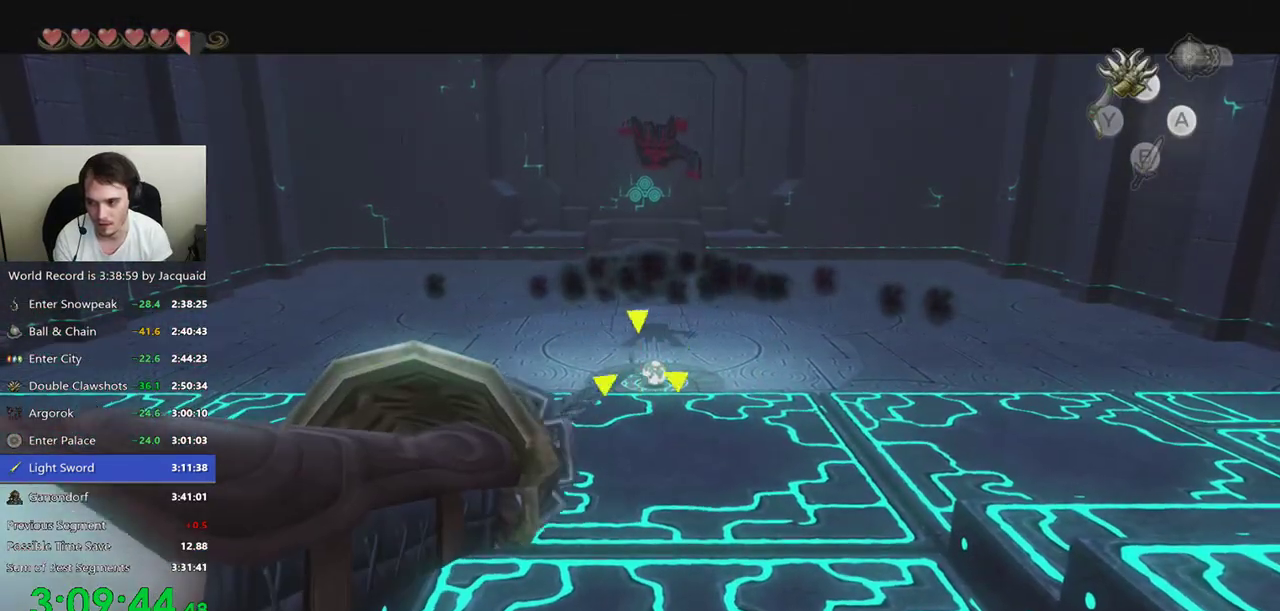
{"buttons": [], "left_stick": "center", "right_stick": "center", "events": []}
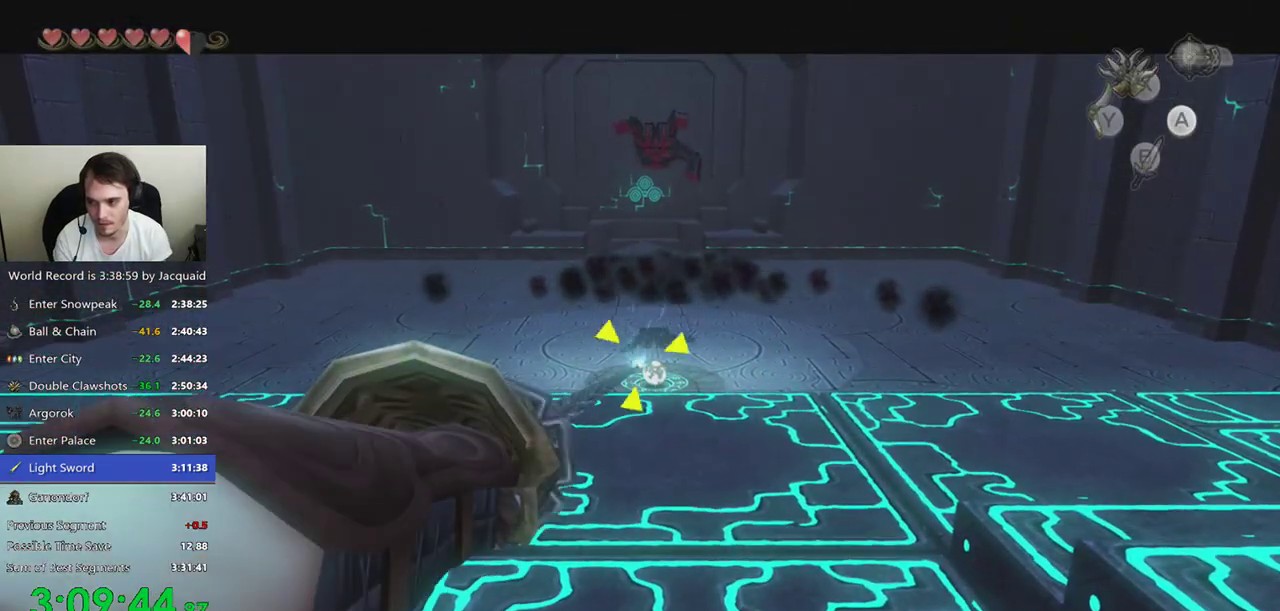
{"buttons": [], "left_stick": "center", "right_stick": "center", "events": [[133, "Y", "down"], [267, "Y", "up"]]}
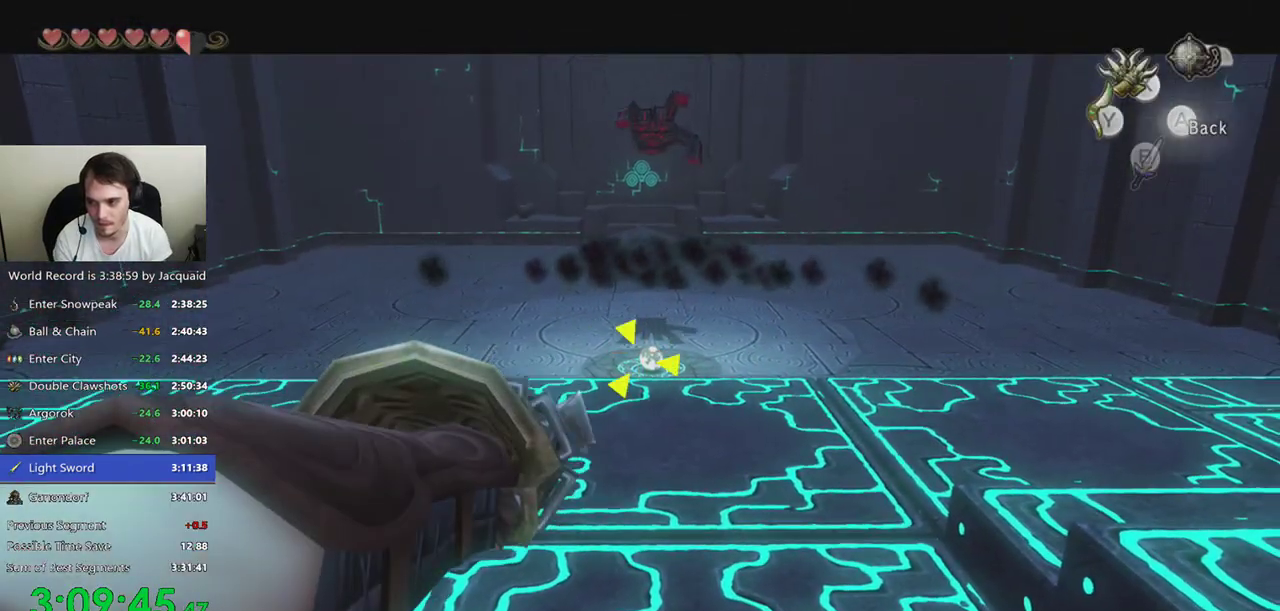
{"buttons": [], "left_stick": "center", "right_stick": "center", "events": []}
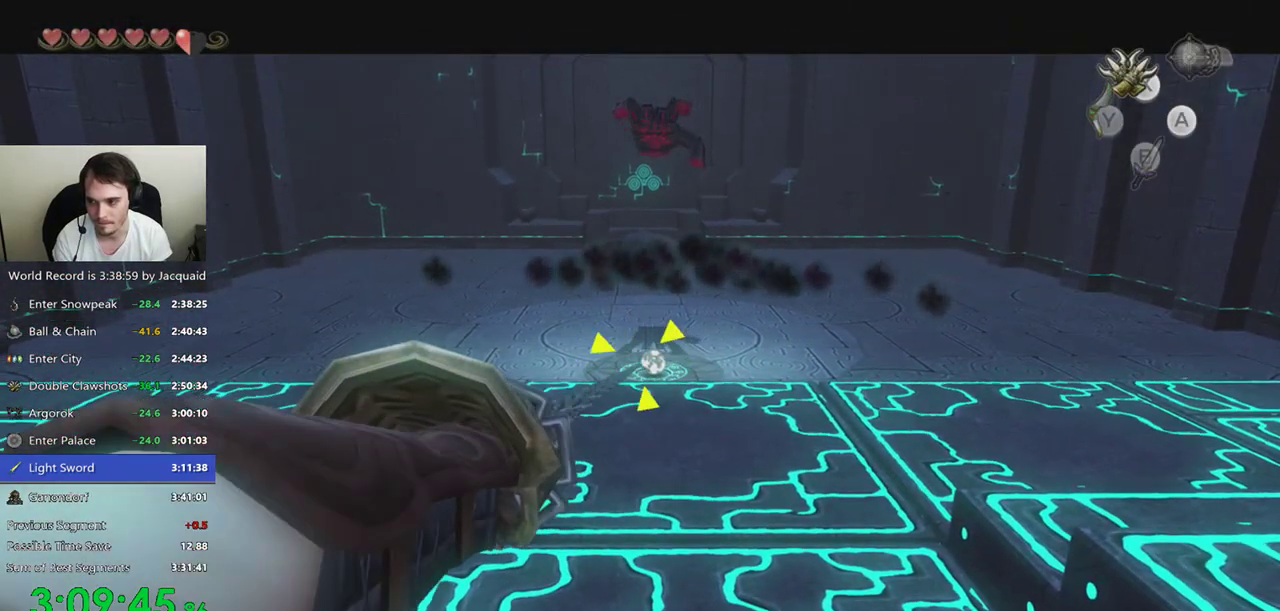
{"buttons": [], "left_stick": "center", "right_stick": "center", "events": []}
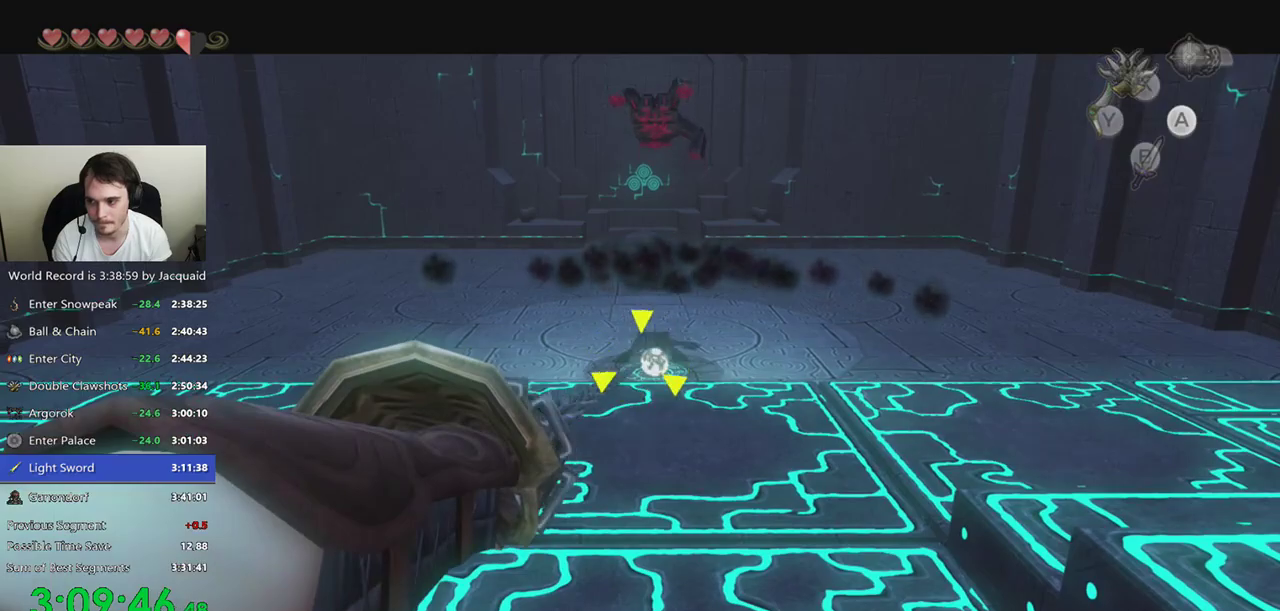
{"buttons": ["L2"], "left_stick": "down", "right_stick": "center", "events": [[33, "L2", "down"], [133, "left_stick", "down"]]}